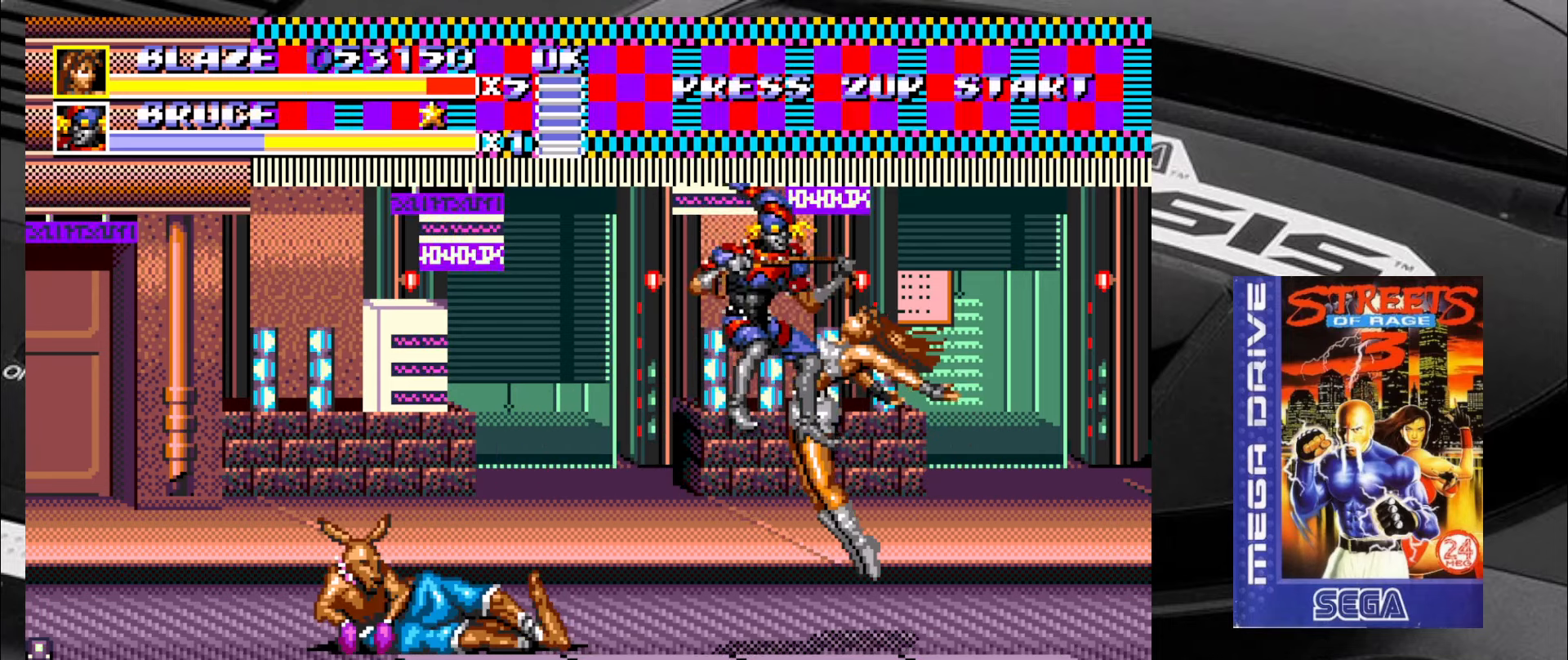
Gameplay with a controller (arcade stick); each line is a JSON object with the inputs held at the frame after it. "events" lists button and stick changes between this image and that frame as [ms after this image, input, new state], when the widget could be followed in between. Not read: L3 R3.
{"buttons": ["SQUARE"], "left_stick": "center", "events": [[100, "left_stick", "right"], [184, "left_stick", "down-left"], [350, "left_stick", "center"]]}
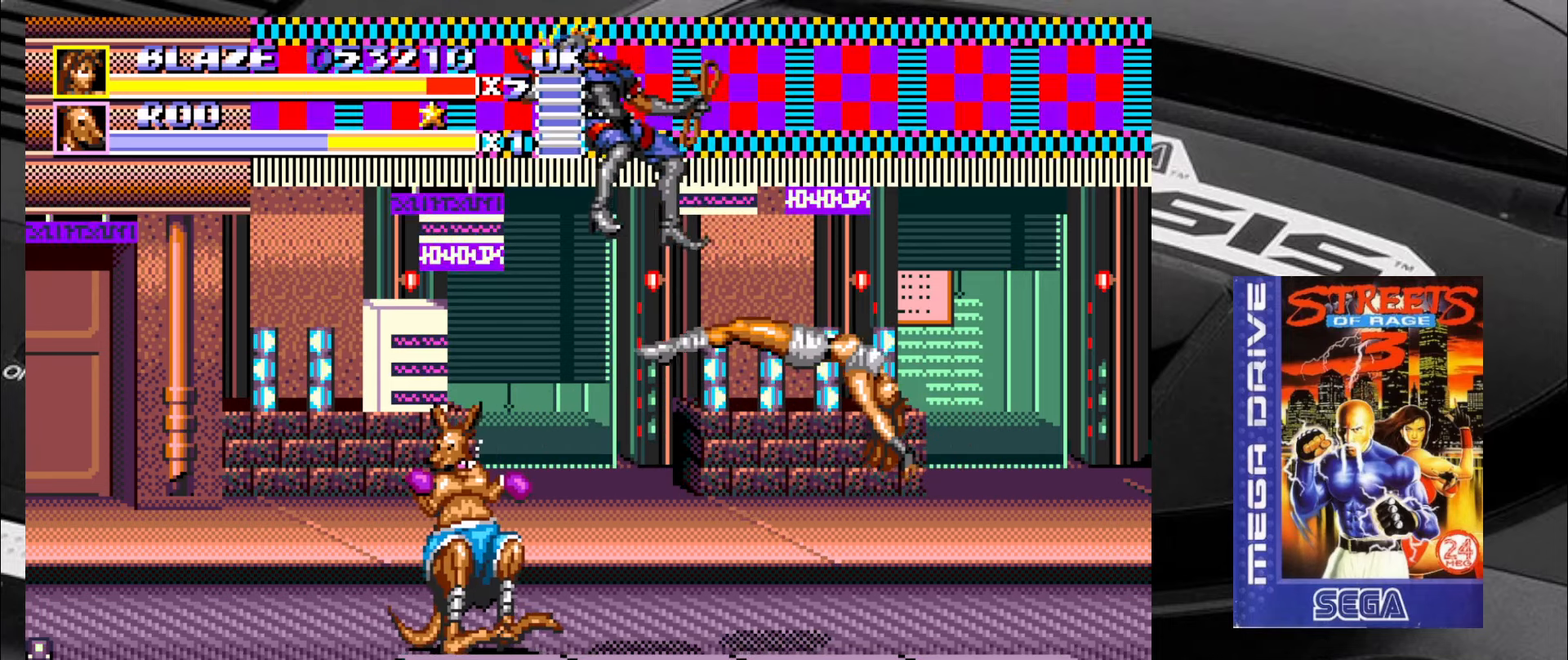
{"buttons": ["SQUARE"], "left_stick": "center", "events": []}
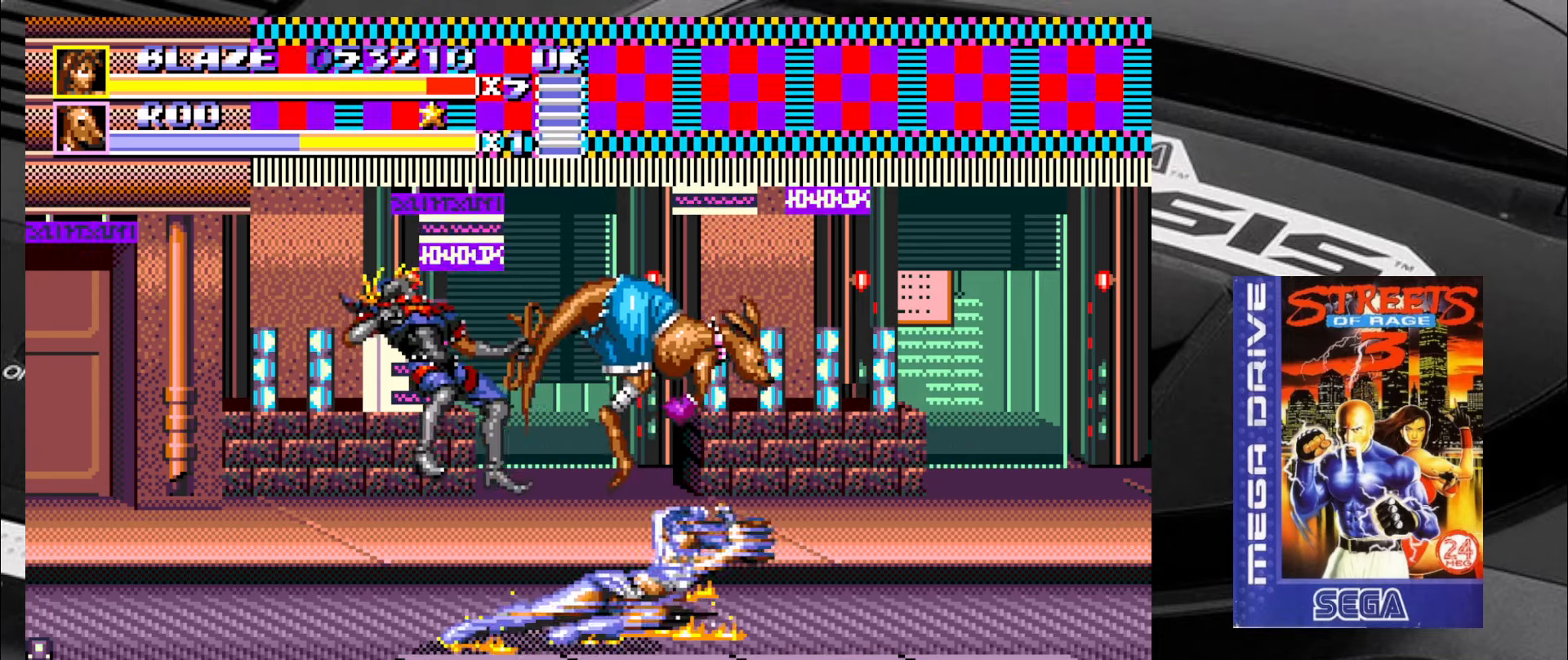
{"buttons": [], "left_stick": "down-left", "events": [[50, "SQUARE", "up"], [366, "left_stick", "down"], [416, "left_stick", "down-left"]]}
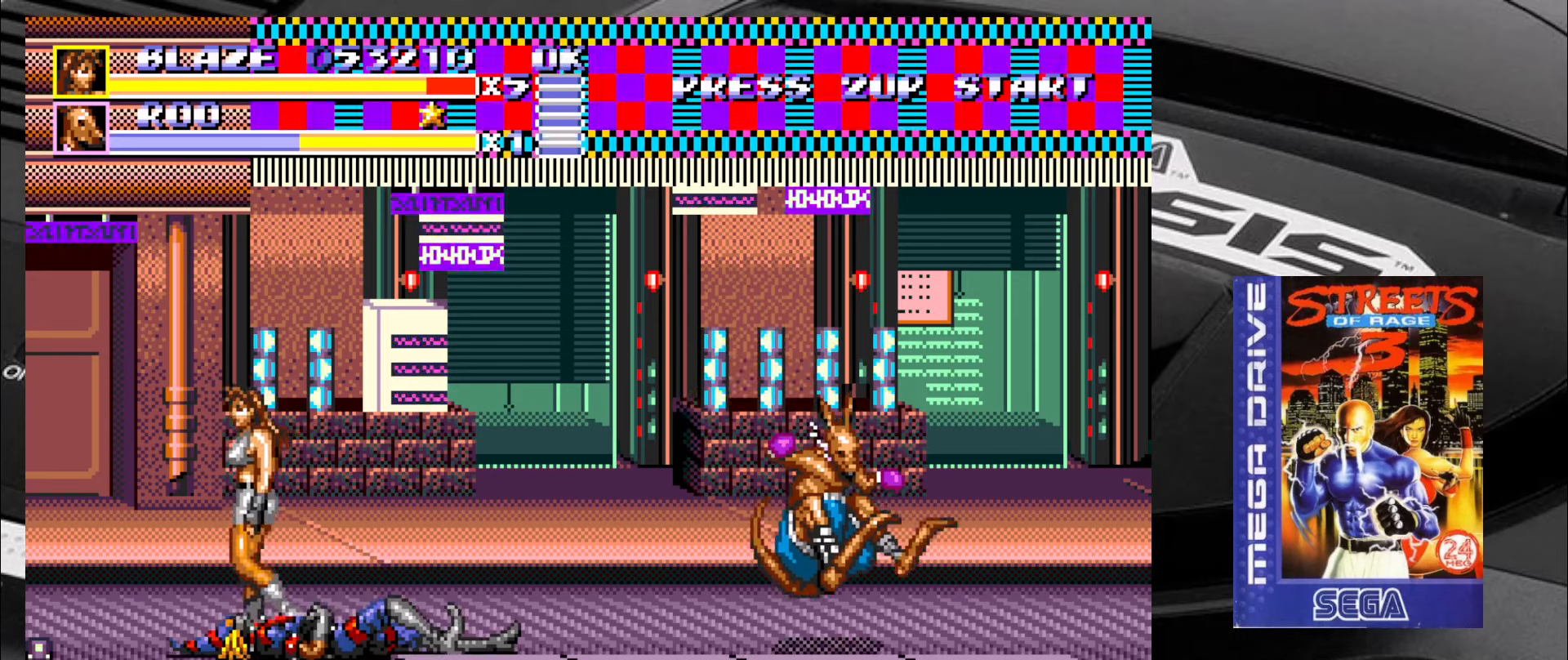
{"buttons": [], "left_stick": "up-left", "events": [[450, "left_stick", "up-left"]]}
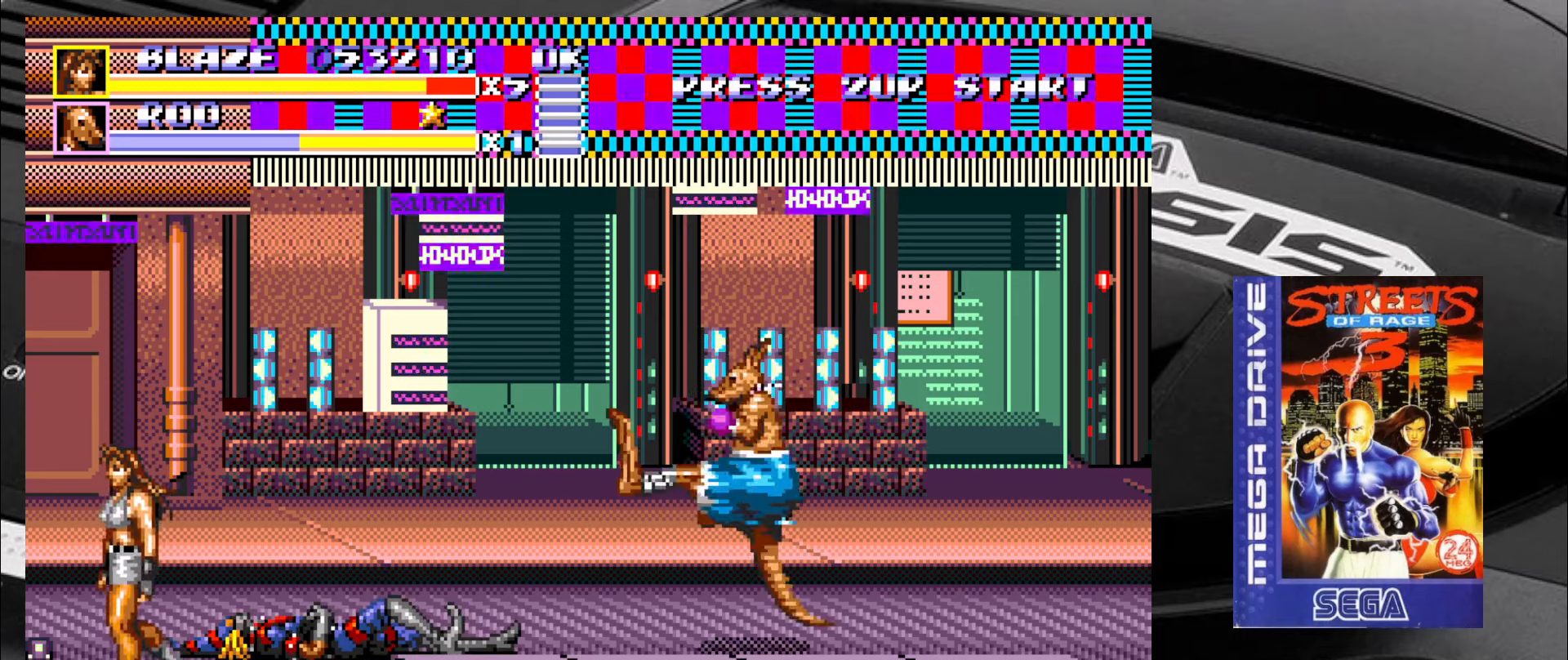
{"buttons": [], "left_stick": "center", "events": [[233, "left_stick", "up-right"], [400, "left_stick", "center"]]}
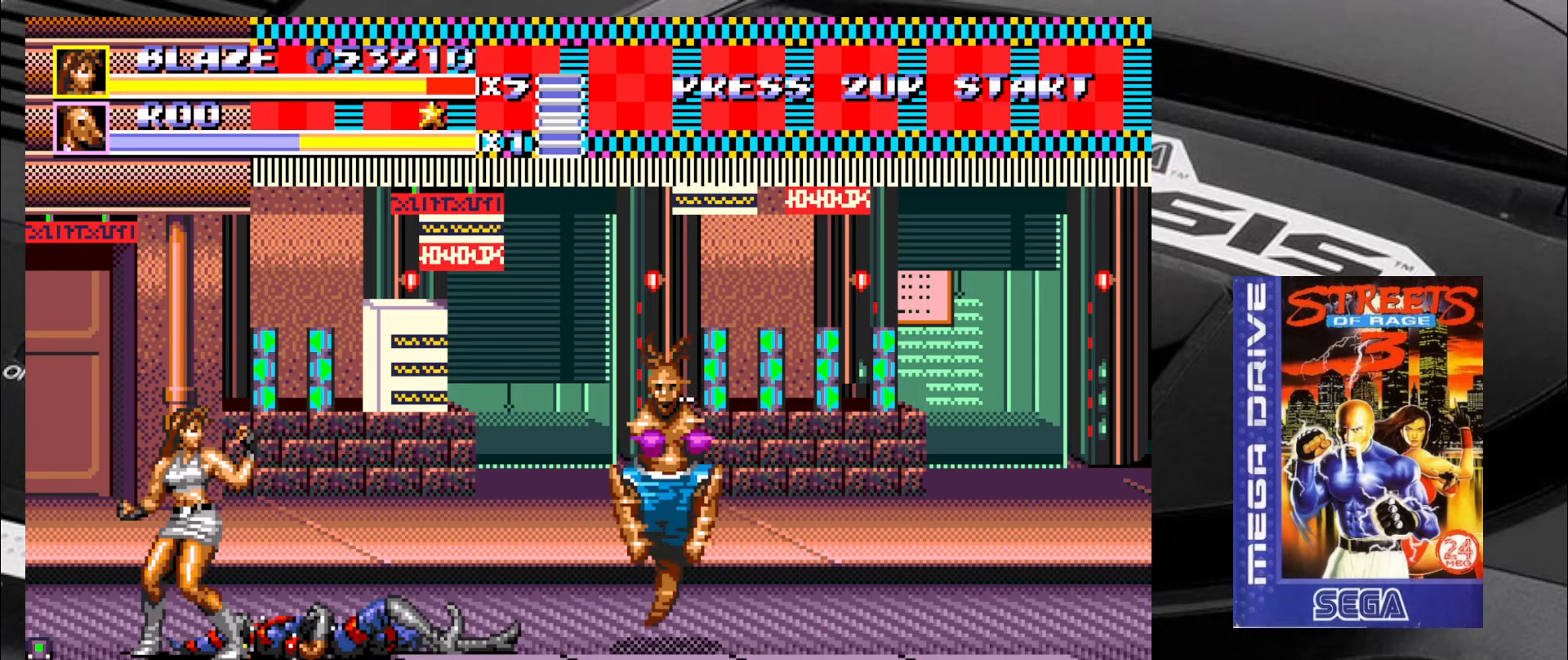
{"buttons": [], "left_stick": "center", "events": [[66, "CIRCLE", "down"], [116, "CIRCLE", "up"], [200, "CIRCLE", "down"], [233, "CIRCLE", "up"], [316, "CIRCLE", "down"], [366, "CIRCLE", "up"], [433, "CIRCLE", "down"], [483, "CIRCLE", "up"]]}
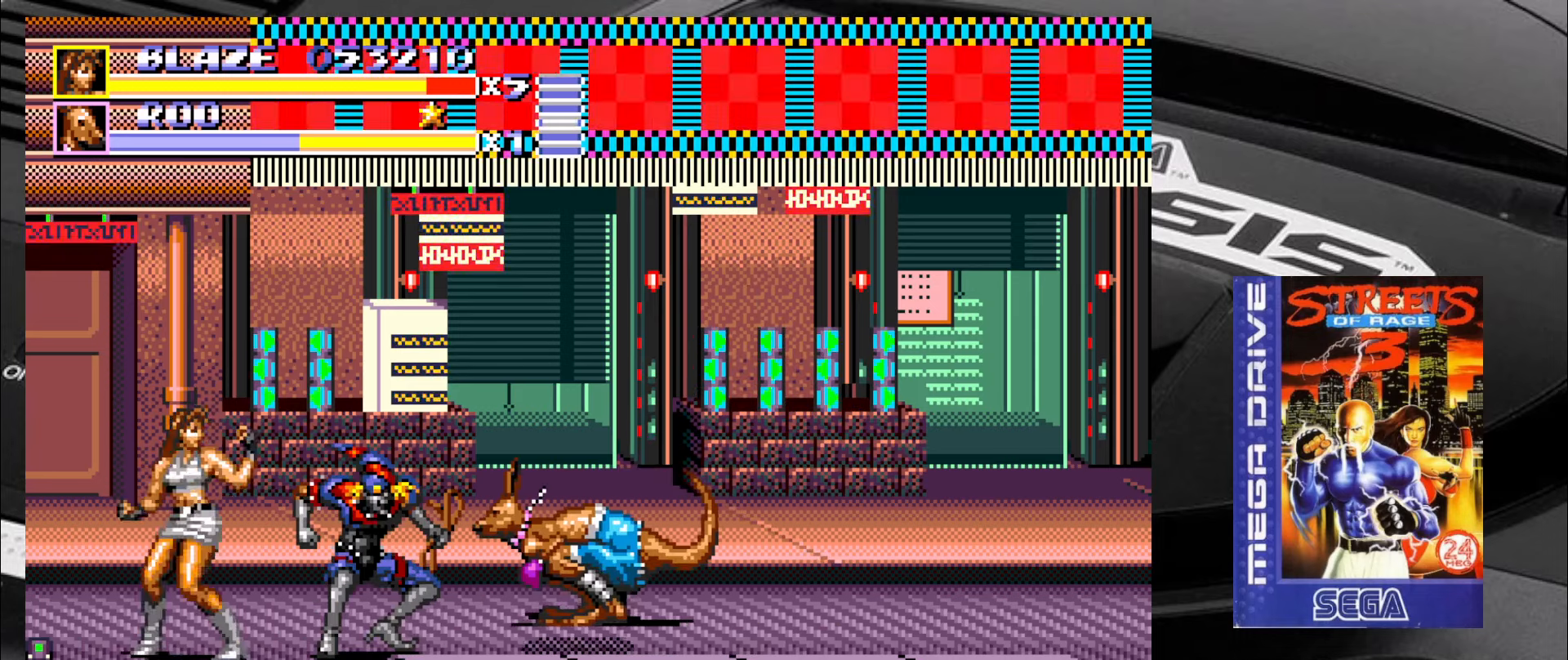
{"buttons": ["CIRCLE"], "left_stick": "center", "events": [[66, "CIRCLE", "down"], [100, "CIRCLE", "up"], [183, "CIRCLE", "down"], [233, "CIRCLE", "up"], [300, "CIRCLE", "down"], [350, "CIRCLE", "up"], [433, "CIRCLE", "down"]]}
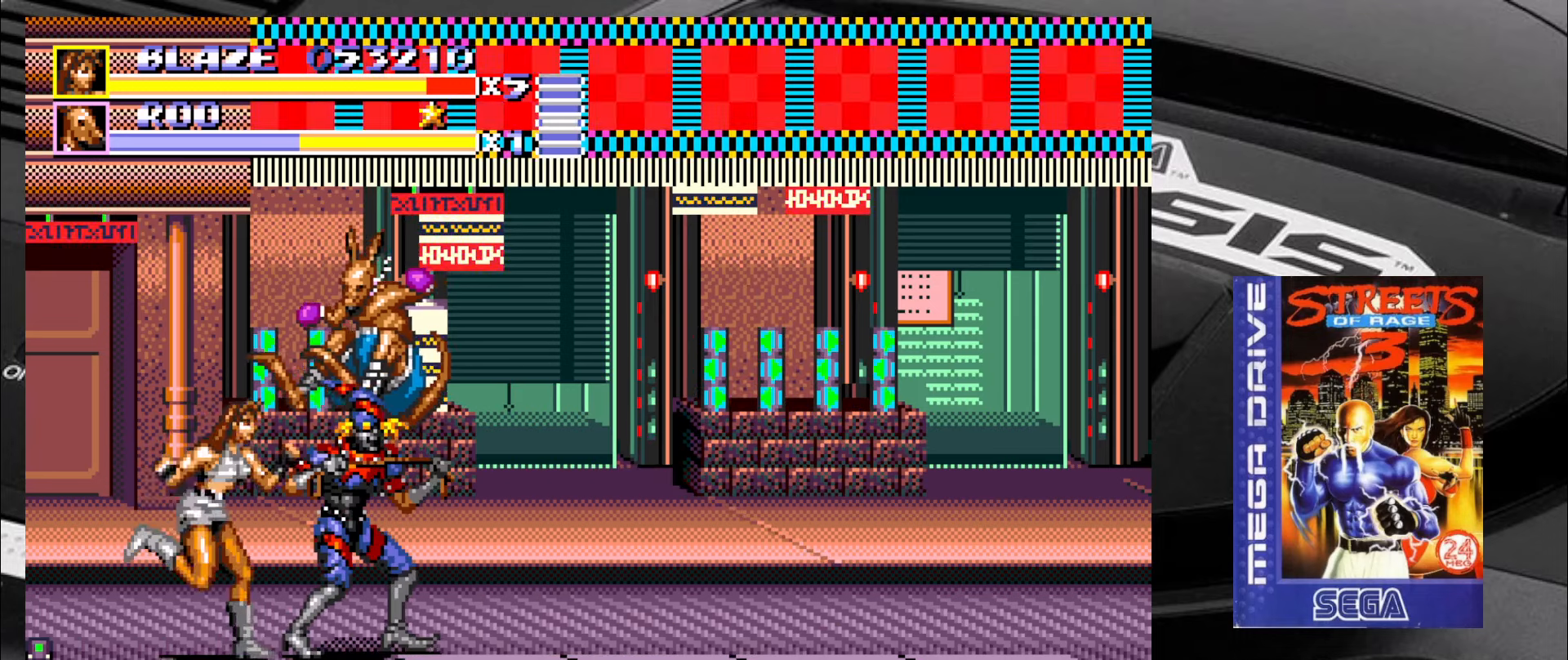
{"buttons": ["CIRCLE"], "left_stick": "center", "events": [[100, "CIRCLE", "up"], [133, "CIRCLE", "down"], [300, "CIRCLE", "up"], [350, "CIRCLE", "down"], [433, "CIRCLE", "up"], [483, "CIRCLE", "down"]]}
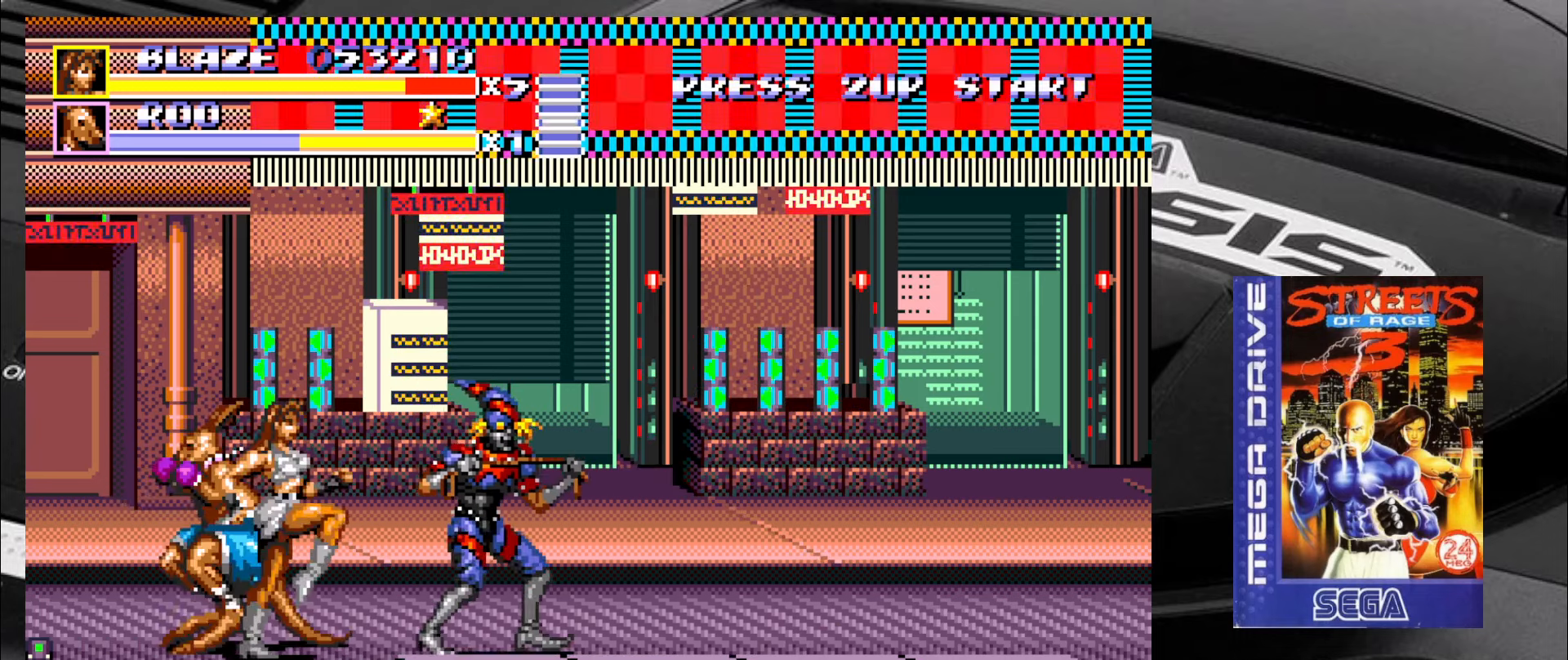
{"buttons": [], "left_stick": "right", "events": [[16, "left_stick", "right"], [50, "CIRCLE", "up"], [133, "CIRCLE", "down"], [166, "CIRCLE", "up"], [300, "CROSS", "down"], [383, "CROSS", "up"], [416, "CROSS", "down"], [466, "CROSS", "up"]]}
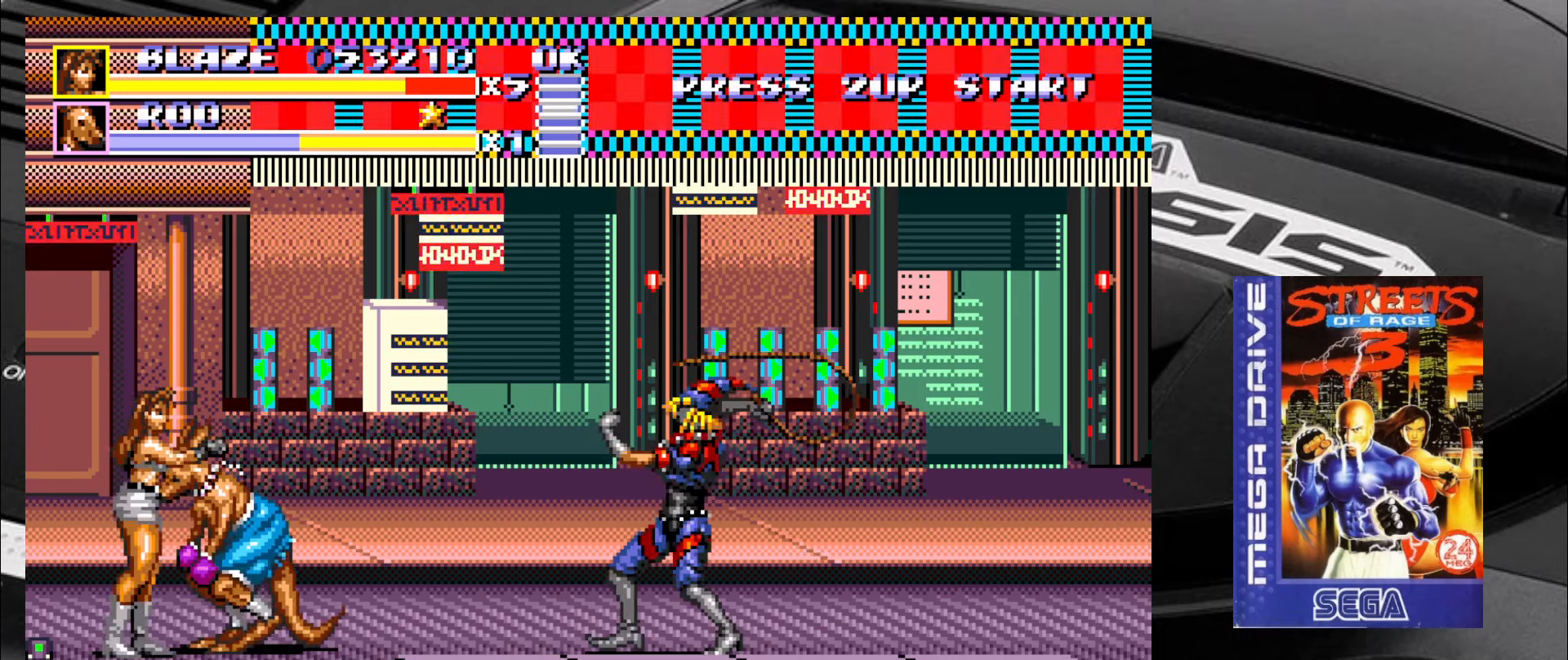
{"buttons": [], "left_stick": "right", "events": [[50, "CROSS", "down"], [83, "CROSS", "up"], [166, "CROSS", "down"], [250, "CROSS", "up"], [283, "CROSS", "down"], [383, "CROSS", "up"], [416, "CROSS", "down"], [500, "CROSS", "up"]]}
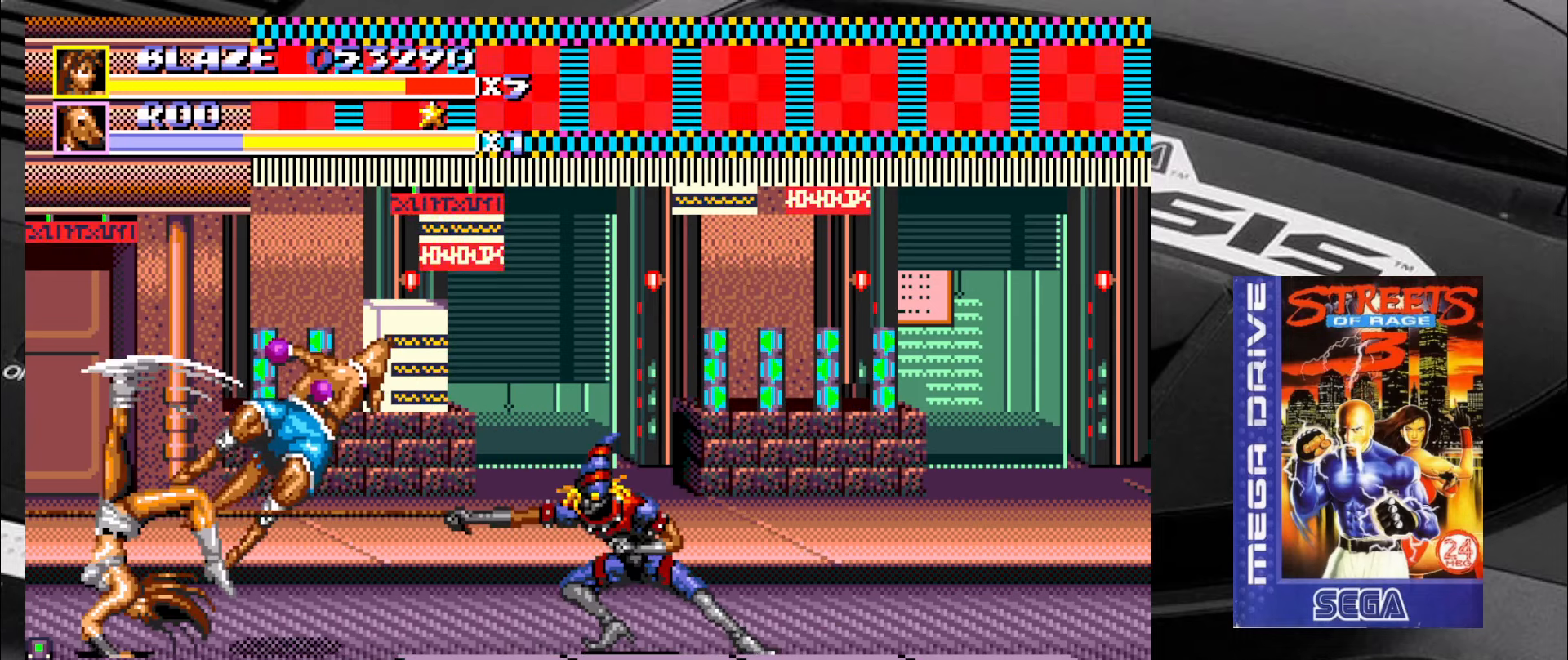
{"buttons": [], "left_stick": "right", "events": [[33, "CROSS", "down"], [116, "CROSS", "up"], [166, "CROSS", "down"], [250, "CROSS", "up"]]}
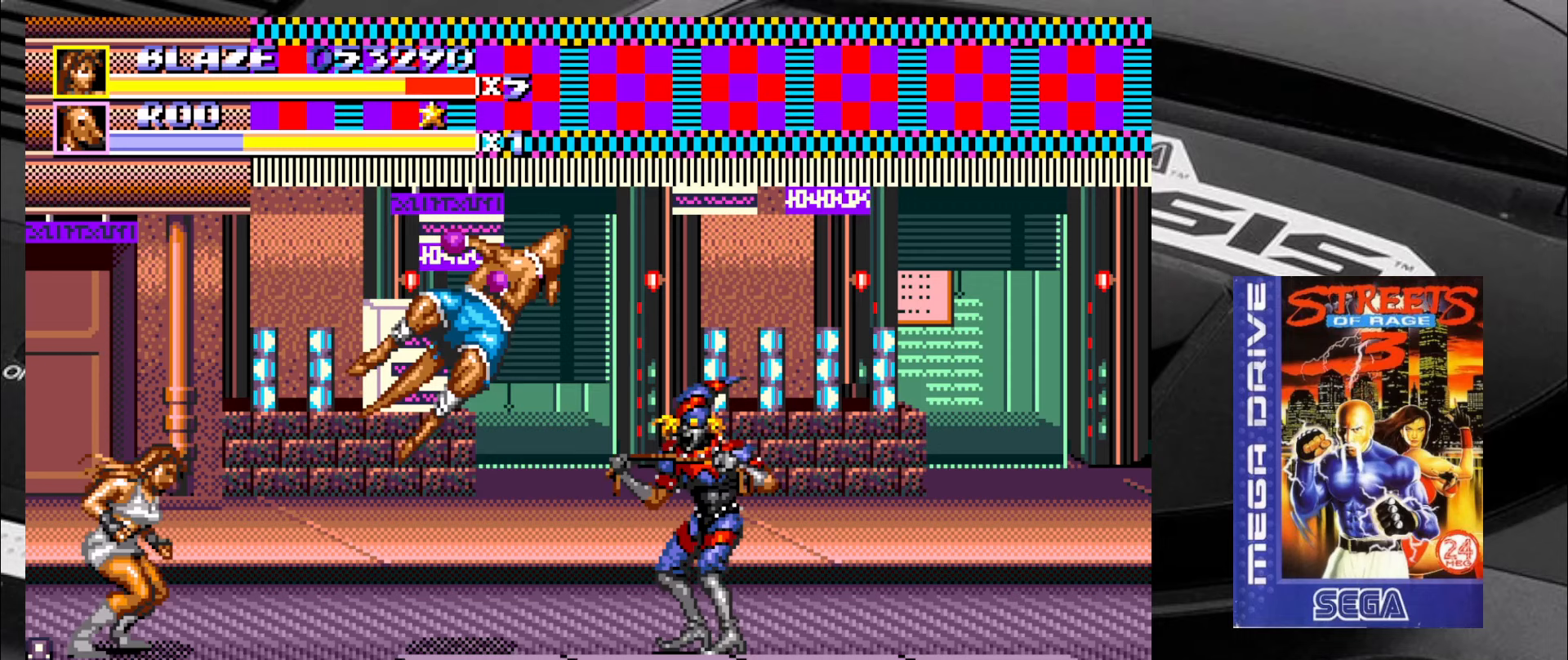
{"buttons": ["SQUARE"], "left_stick": "left", "events": [[117, "left_stick", "center"], [250, "left_stick", "right"], [400, "SQUARE", "down"], [483, "left_stick", "left"]]}
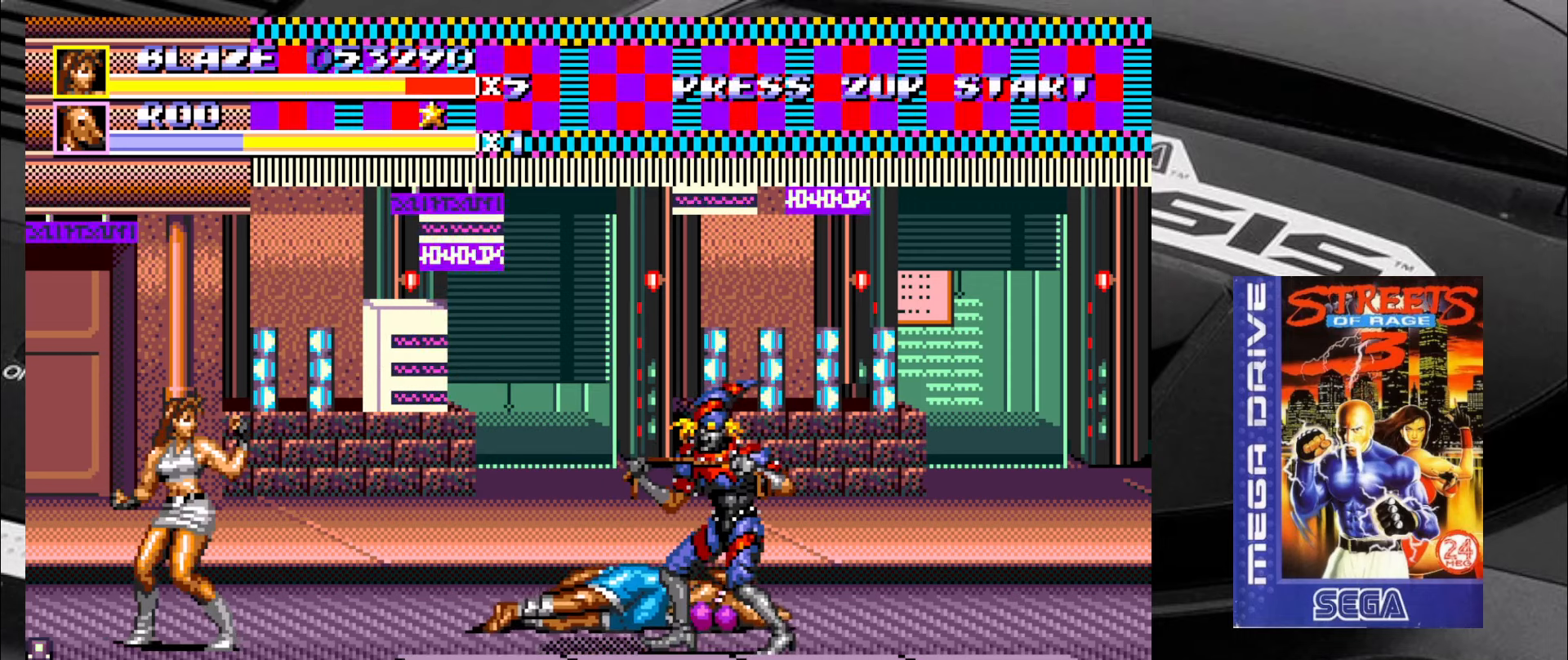
{"buttons": ["SQUARE"], "left_stick": "down", "events": [[33, "left_stick", "down"], [150, "left_stick", "up-left"], [233, "left_stick", "down"], [317, "left_stick", "right"], [400, "left_stick", "left"], [483, "left_stick", "down"]]}
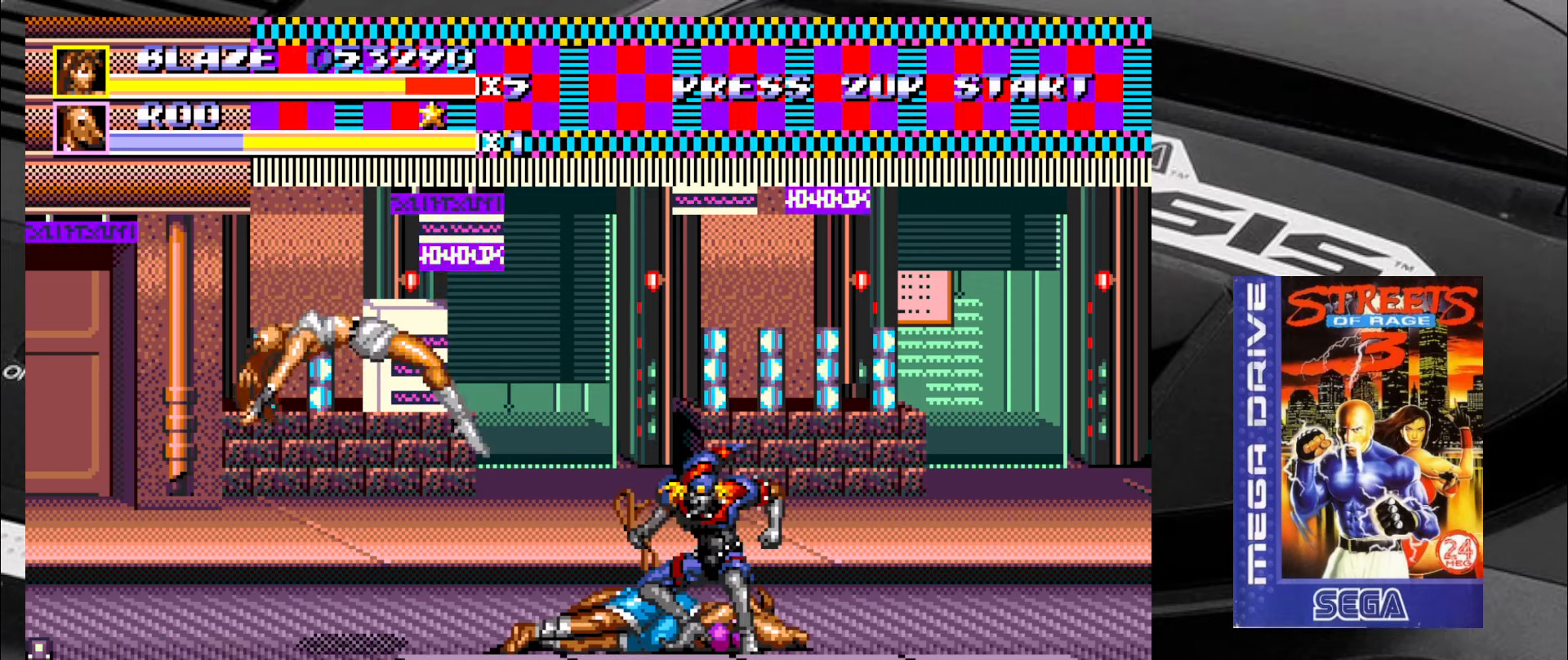
{"buttons": ["SQUARE"], "left_stick": "center", "events": [[100, "left_stick", "center"]]}
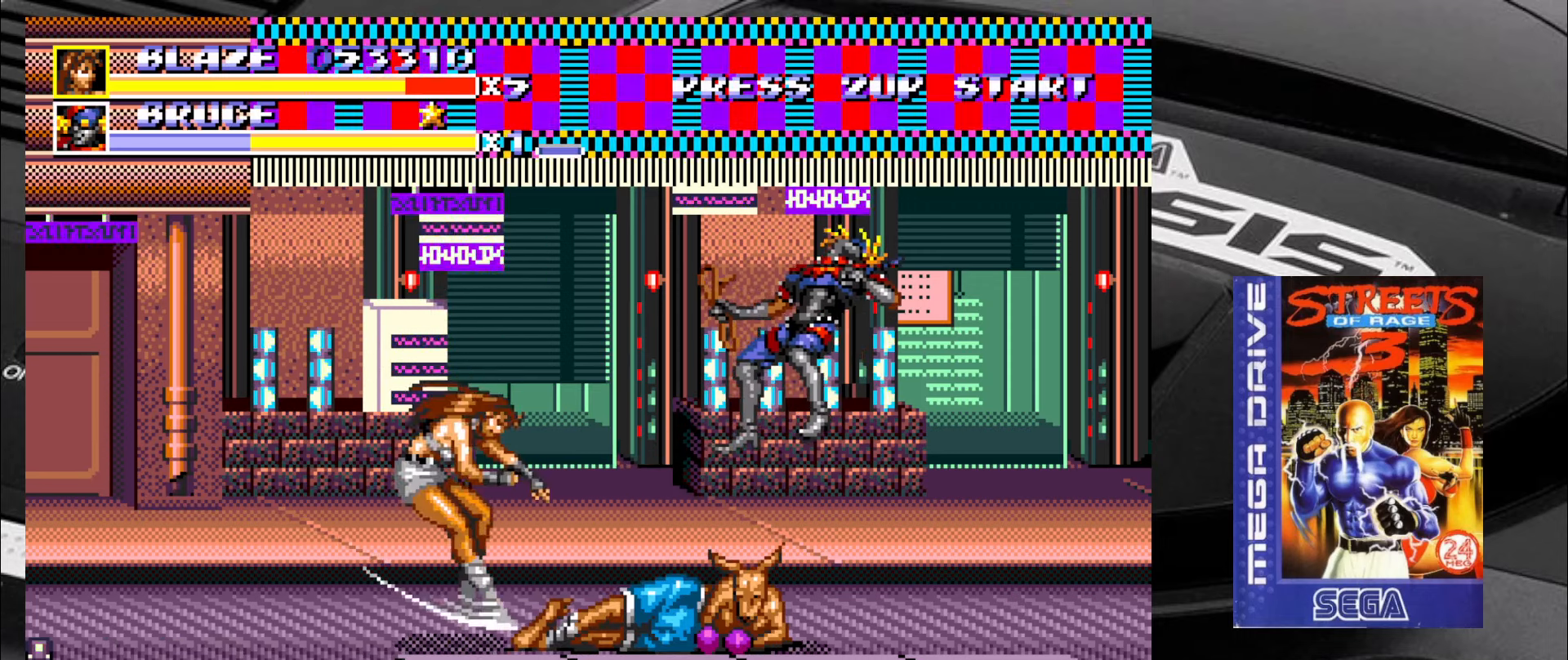
{"buttons": [], "left_stick": "center", "events": [[217, "SQUARE", "up"]]}
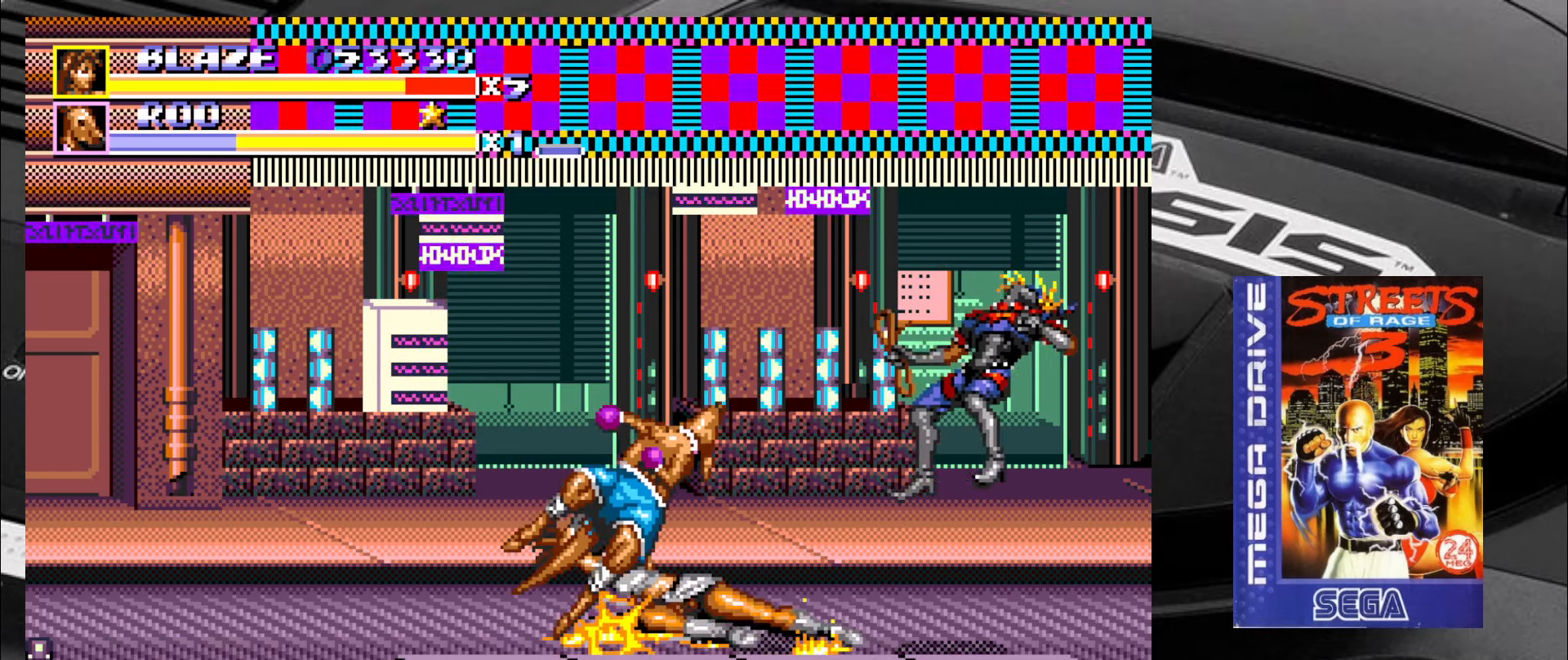
{"buttons": [], "left_stick": "down-right", "events": [[100, "left_stick", "down-right"]]}
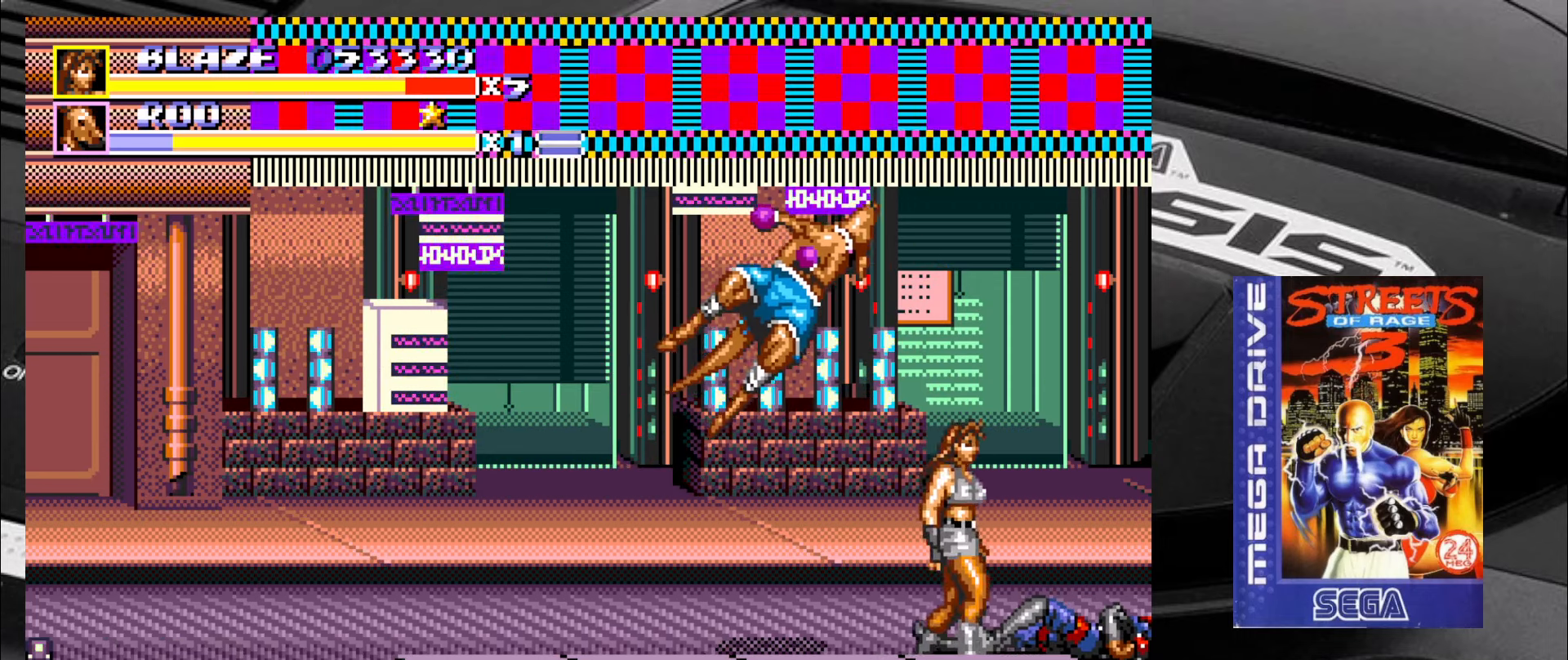
{"buttons": [], "left_stick": "up-left", "events": [[133, "left_stick", "down-left"], [500, "left_stick", "up-left"]]}
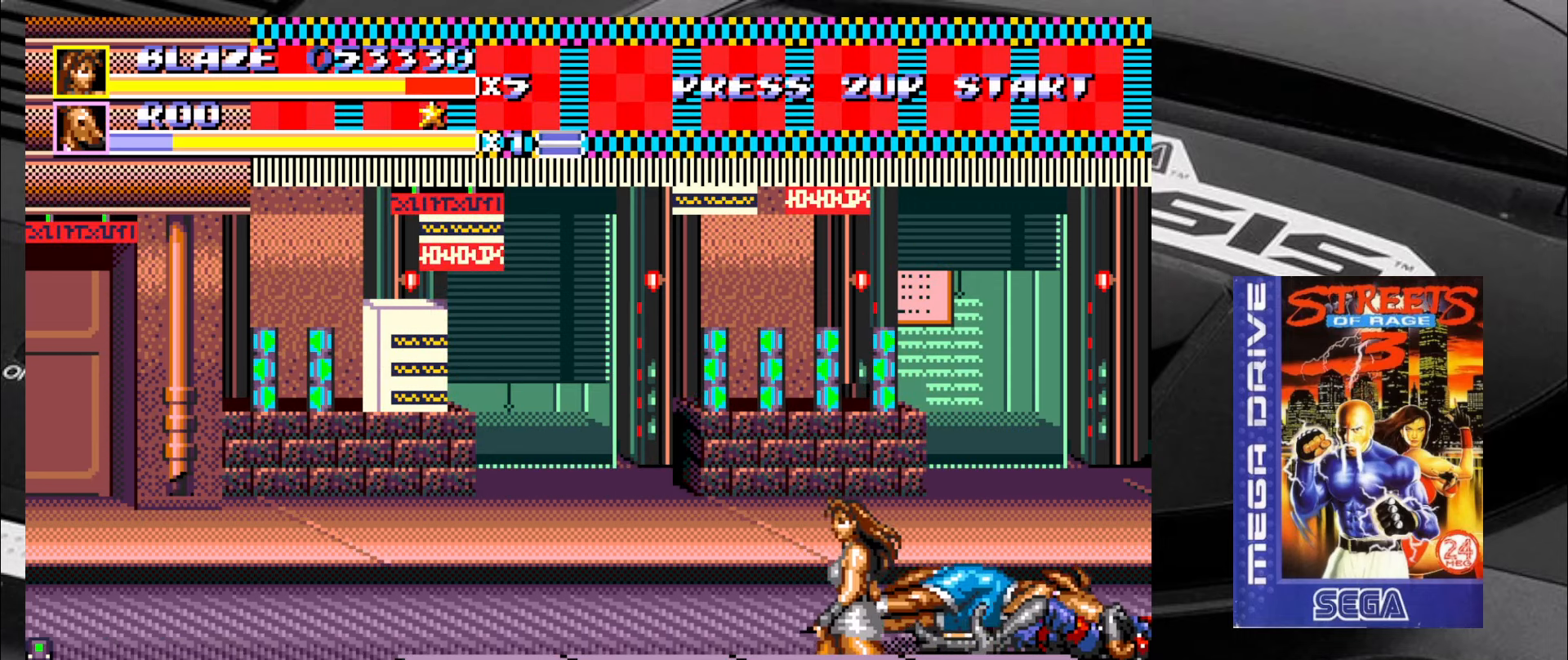
{"buttons": [], "left_stick": "down-left", "events": [[367, "left_stick", "down-left"]]}
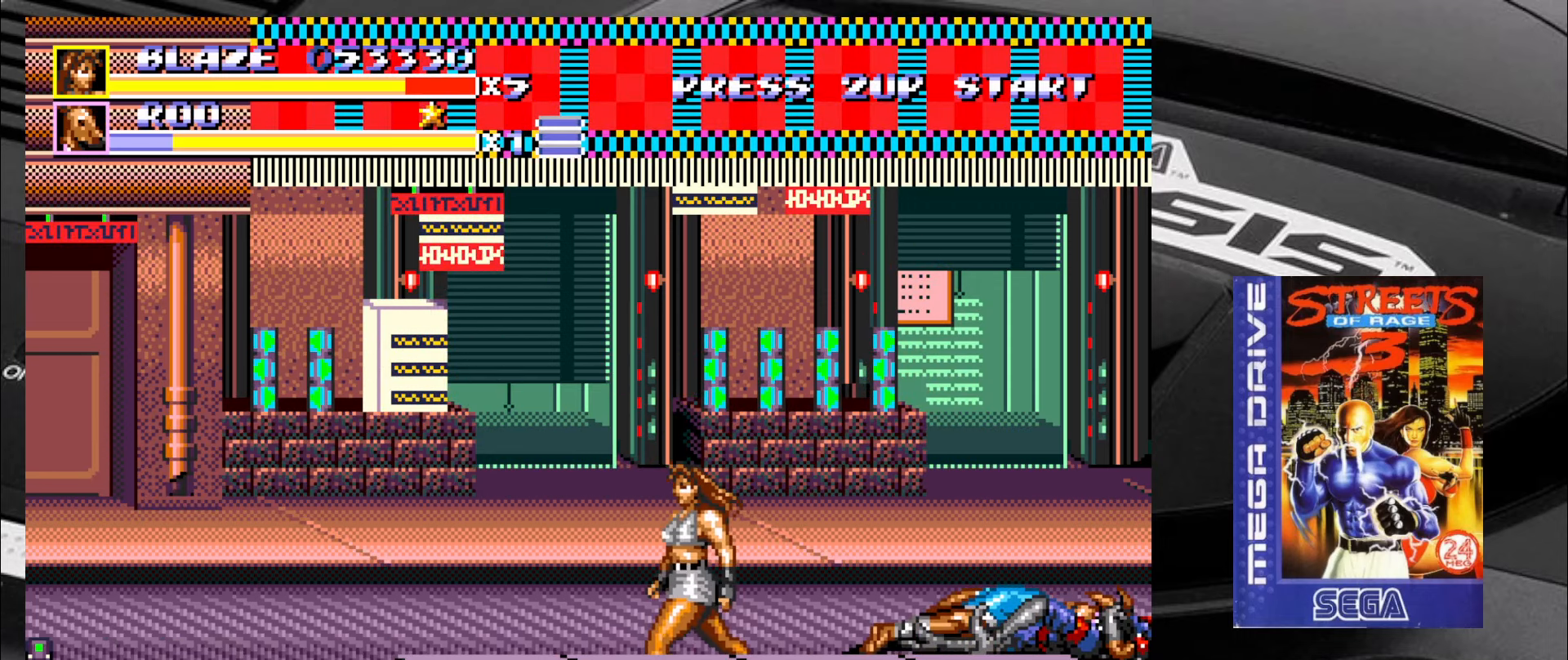
{"buttons": [], "left_stick": "up-left", "events": [[200, "left_stick", "up-left"]]}
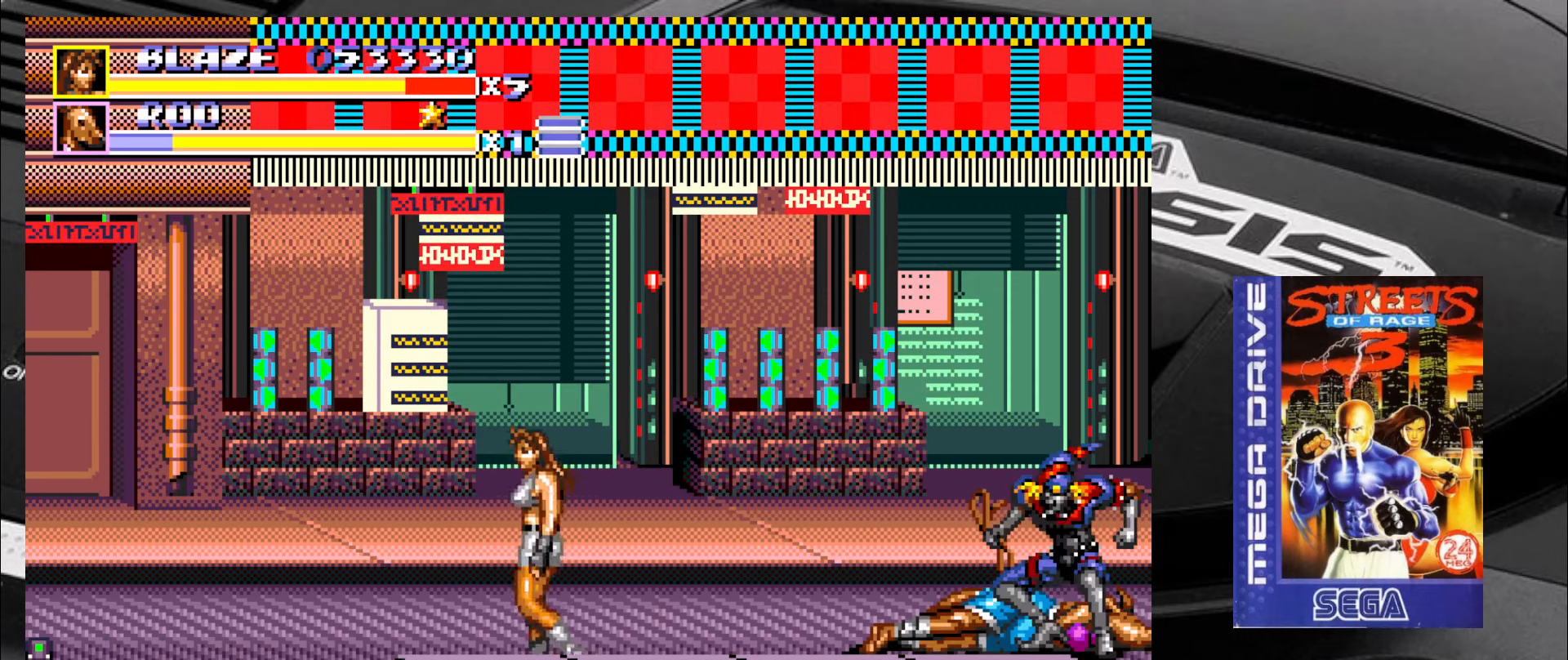
{"buttons": [], "left_stick": "center", "events": [[484, "left_stick", "center"]]}
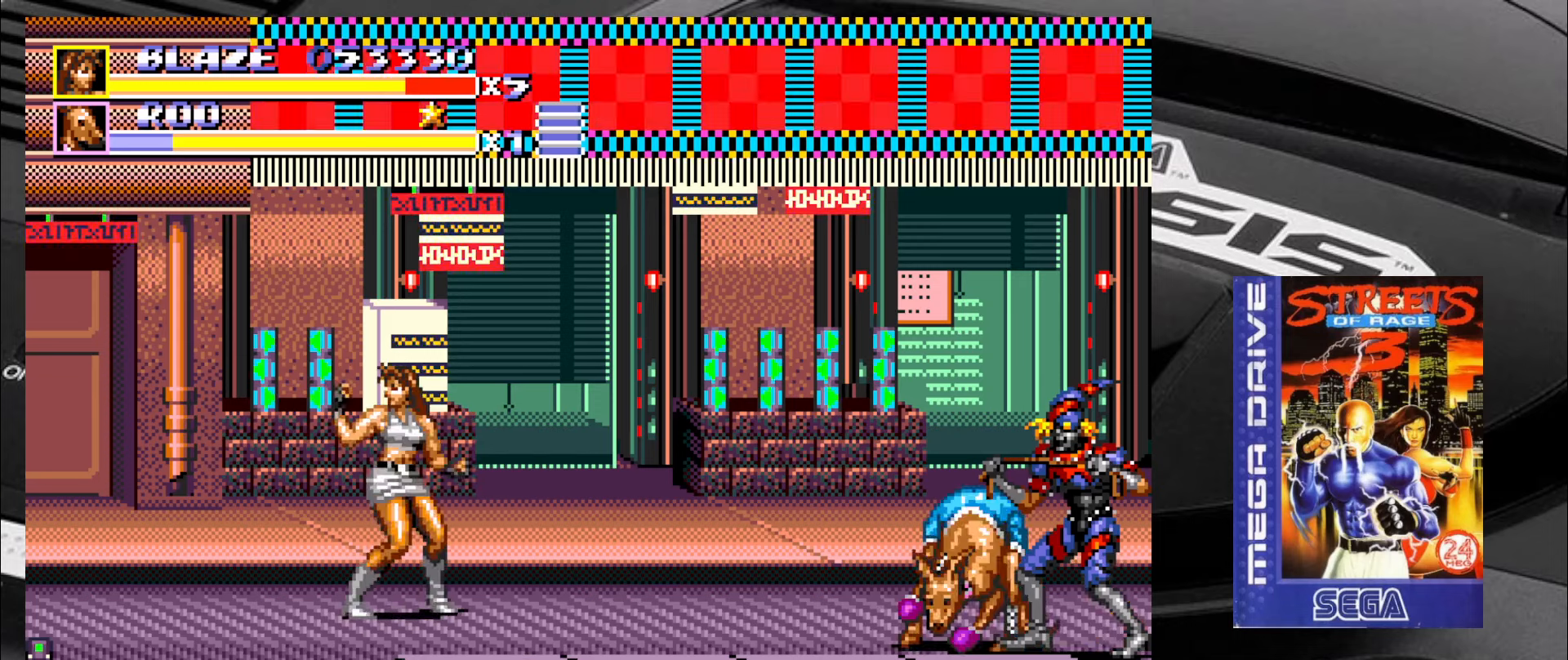
{"buttons": ["SQUARE"], "left_stick": "up-left", "events": [[17, "left_stick", "down"], [100, "left_stick", "down-right"], [317, "left_stick", "up-right"], [384, "SQUARE", "down"], [484, "left_stick", "up-left"]]}
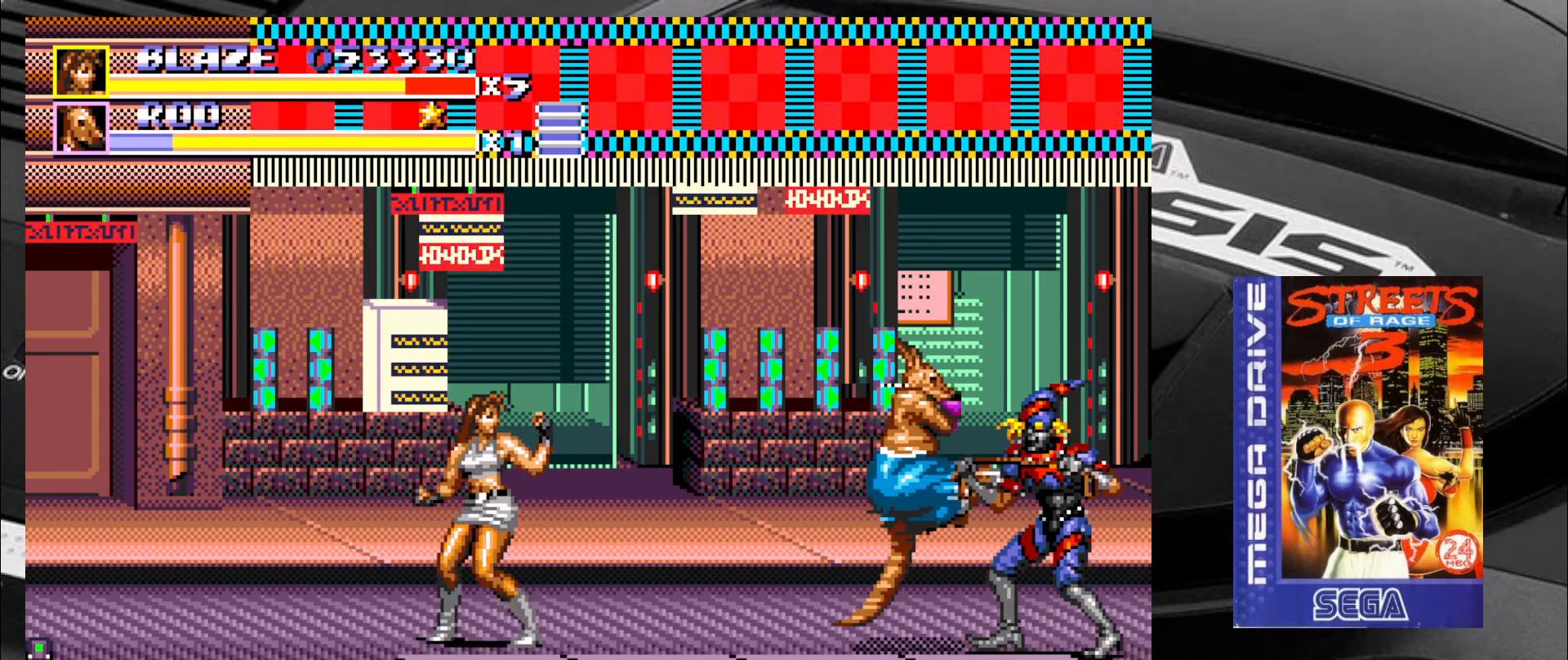
{"buttons": ["SQUARE"], "left_stick": "up-right", "events": [[50, "left_stick", "down"], [134, "left_stick", "right"], [184, "left_stick", "up"], [267, "left_stick", "left"], [350, "left_stick", "down-right"], [434, "left_stick", "up-right"]]}
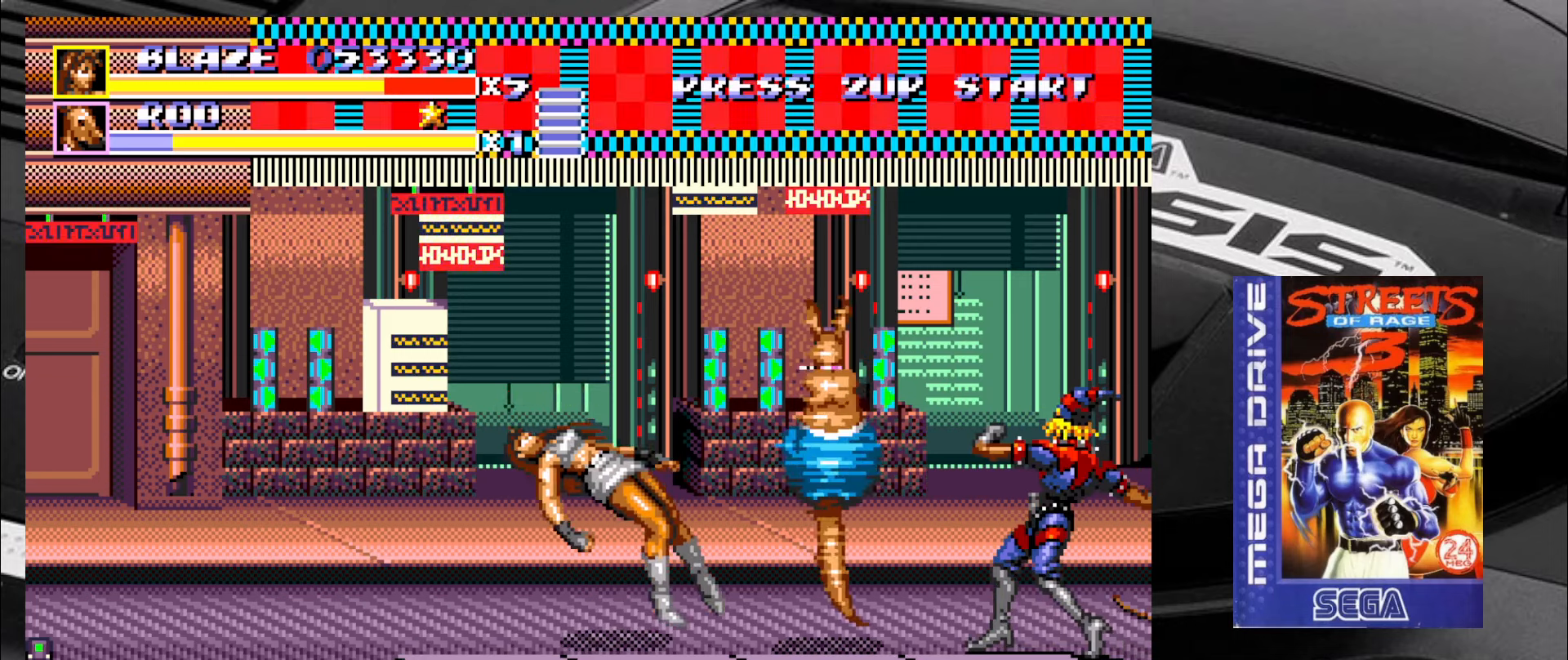
{"buttons": [], "left_stick": "center", "events": [[17, "left_stick", "left"], [100, "left_stick", "down"], [217, "left_stick", "center"], [417, "SQUARE", "up"]]}
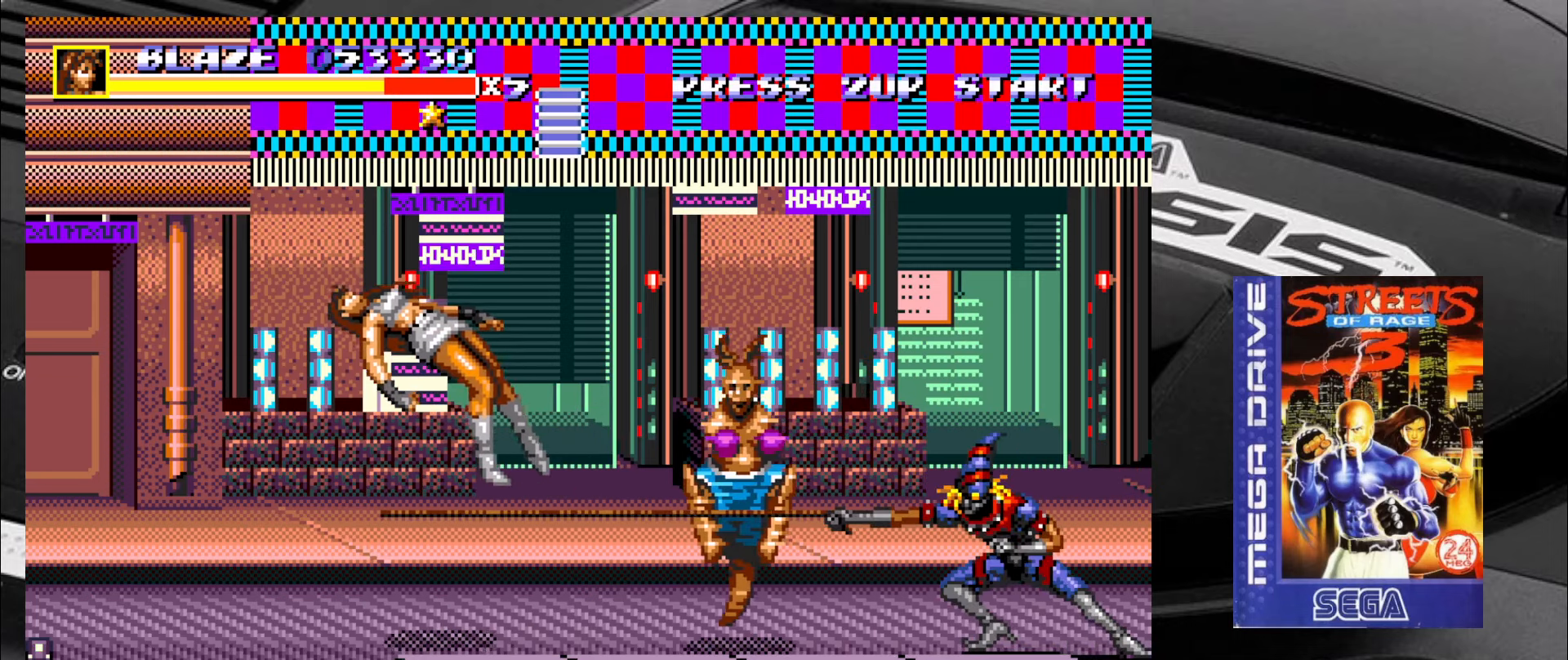
{"buttons": [], "left_stick": "center", "events": []}
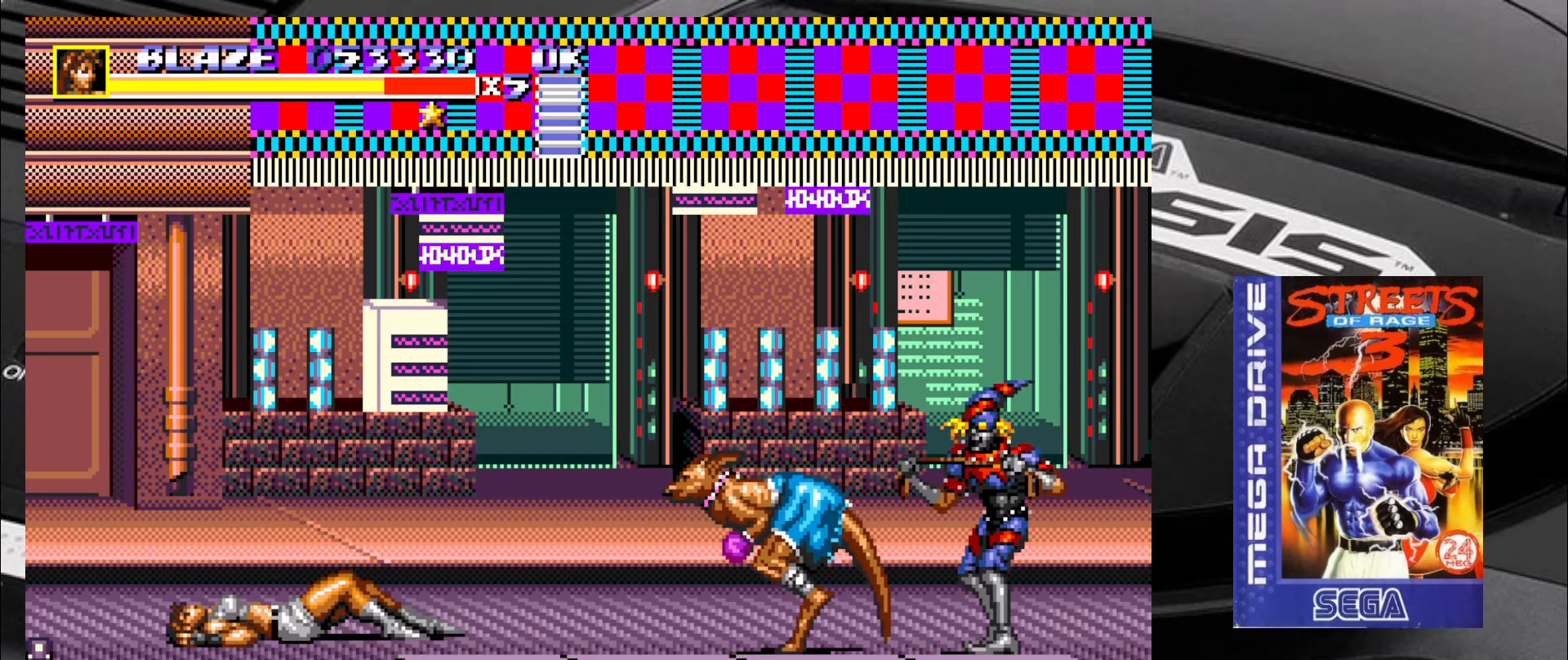
{"buttons": [], "left_stick": "right", "events": [[500, "left_stick", "right"]]}
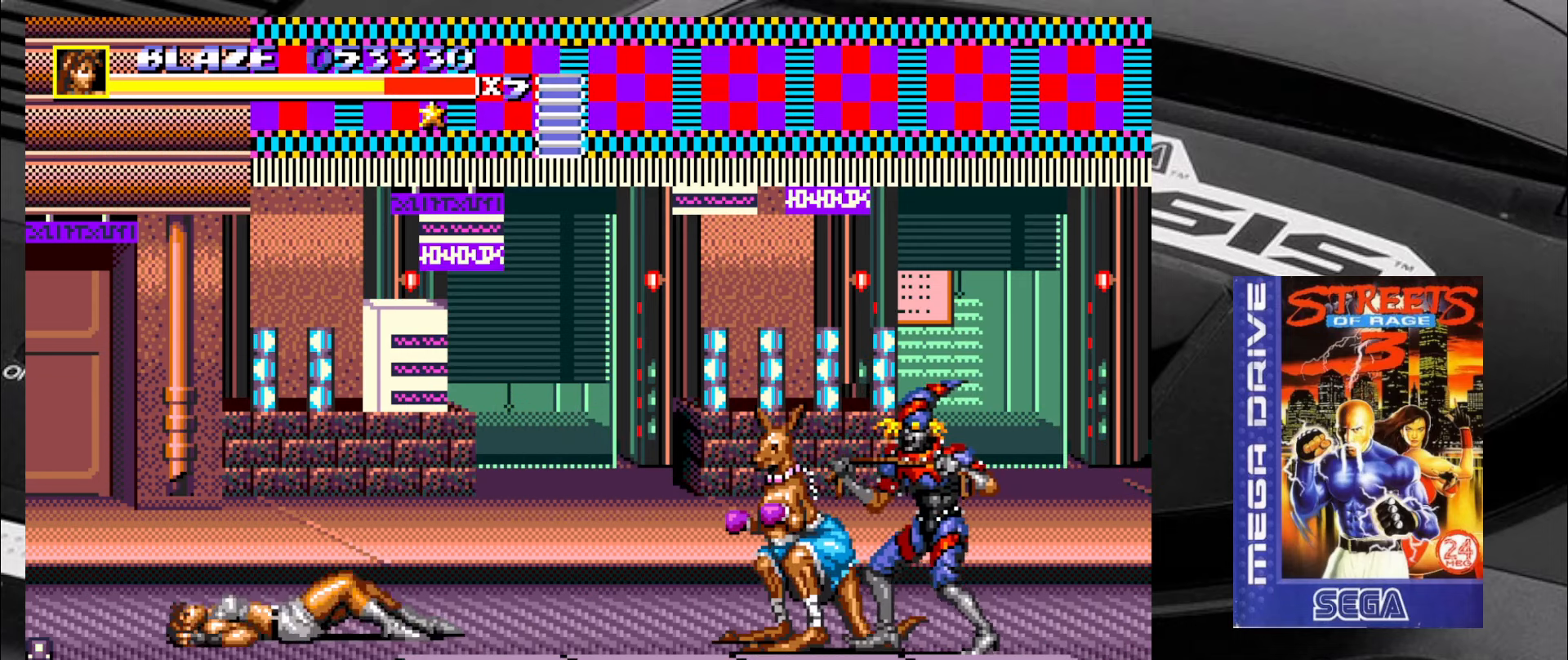
{"buttons": [], "left_stick": "down-right", "events": [[150, "left_stick", "down-right"]]}
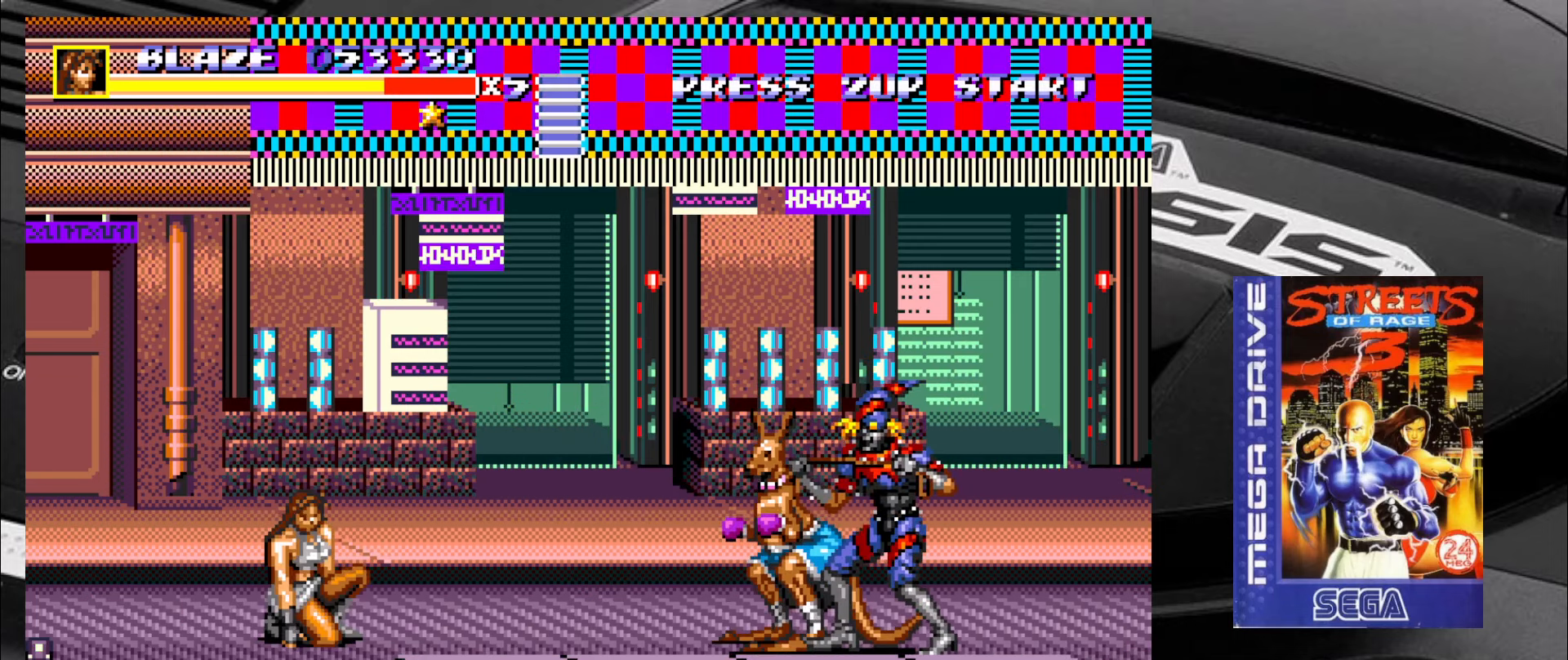
{"buttons": [], "left_stick": "down-right", "events": []}
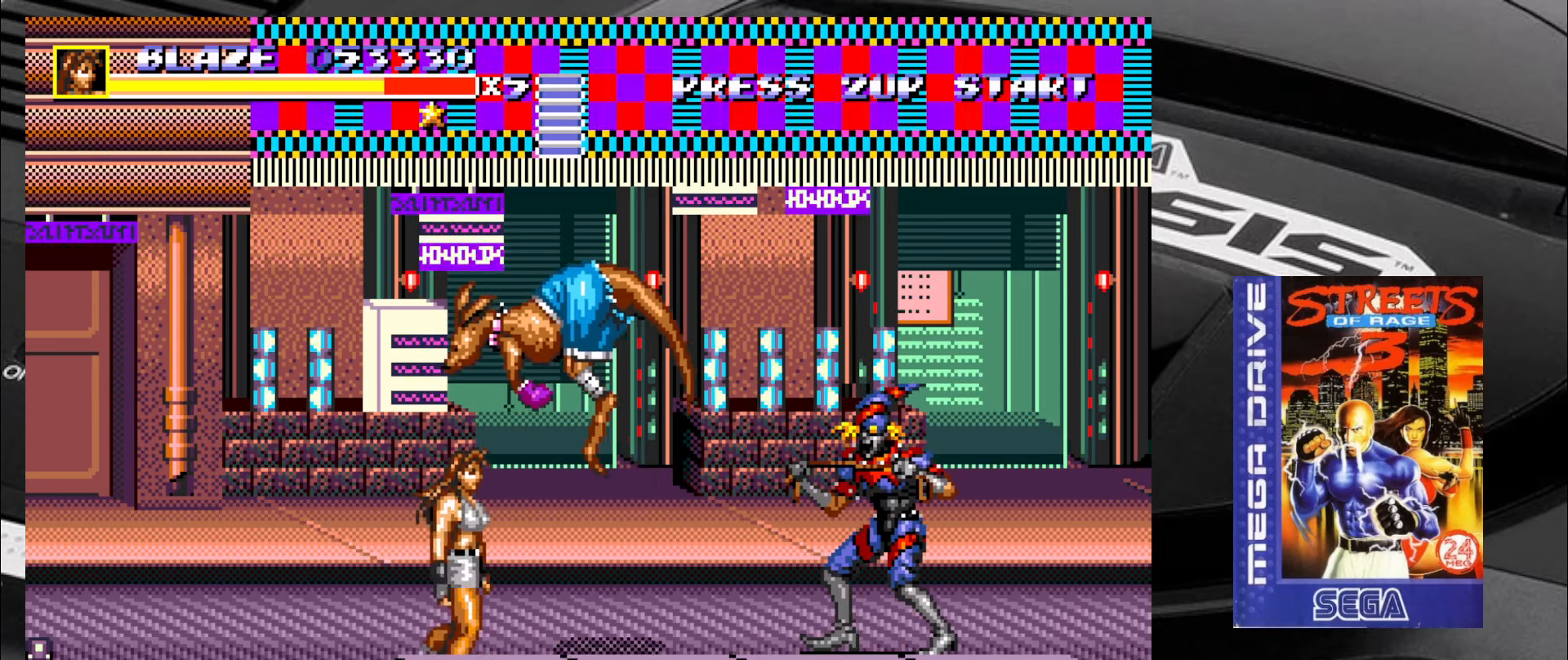
{"buttons": [], "left_stick": "right", "events": [[117, "left_stick", "up-right"], [400, "CROSS", "down"], [400, "left_stick", "right"], [466, "CROSS", "up"]]}
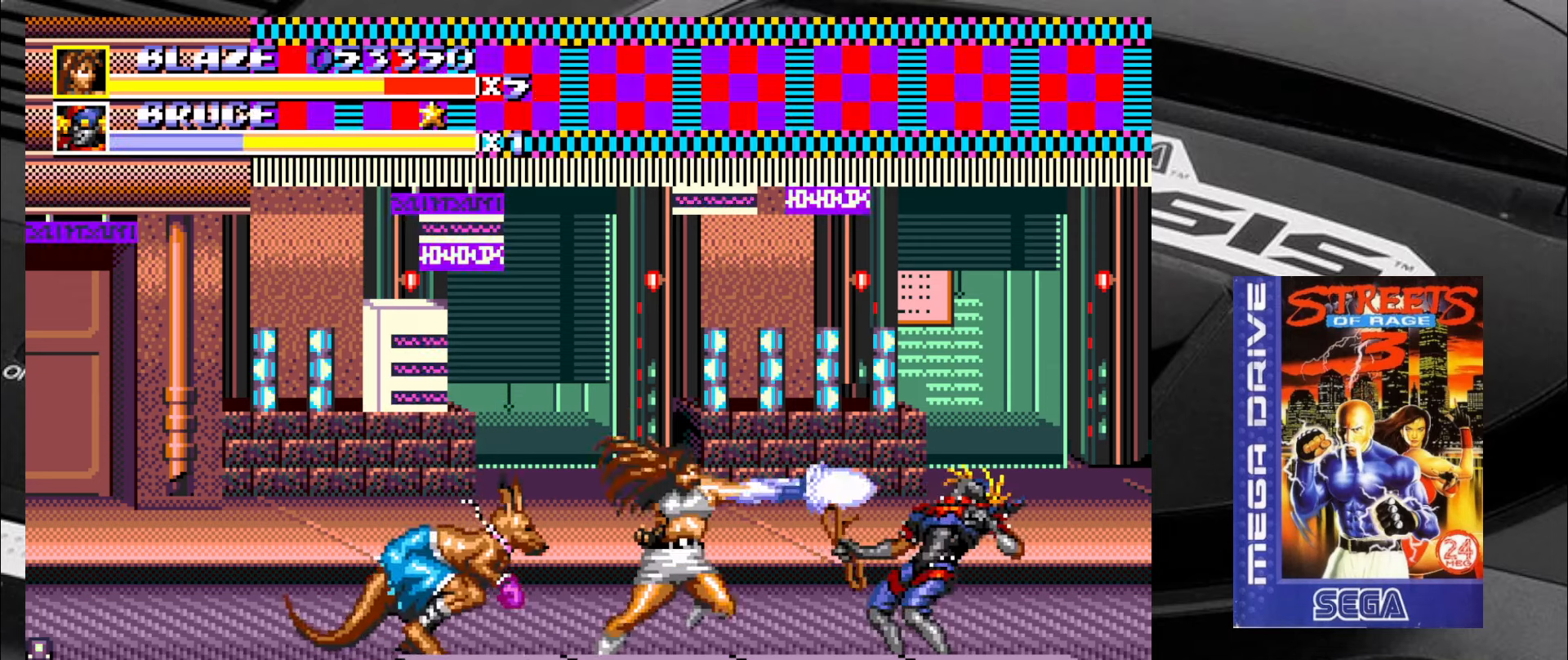
{"buttons": [], "left_stick": "right", "events": [[16, "CROSS", "down"], [50, "CROSS", "up"], [100, "CROSS", "down"], [183, "CROSS", "up"], [216, "CROSS", "down"], [300, "CROSS", "up"], [350, "CROSS", "down"], [433, "CROSS", "up"]]}